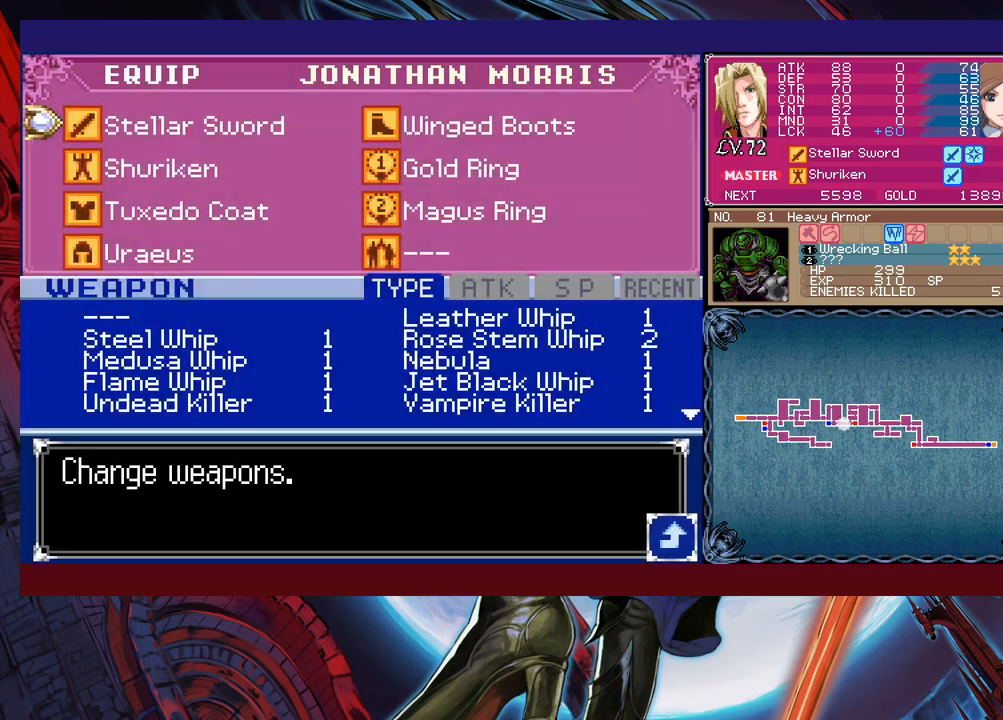
Gameplay with a controller (Xbox layout); each line is a JSON object with the inputs held at the frame after it. "events" lists button and stick changes between this image and that frame as [ms after this image, input, new state], when the widget could be followed in between. Not read: L2 R2 right_stick.
{"buttons": [], "left_stick": "right", "events": [[50, "A", "up"], [467, "left_stick", "right"]]}
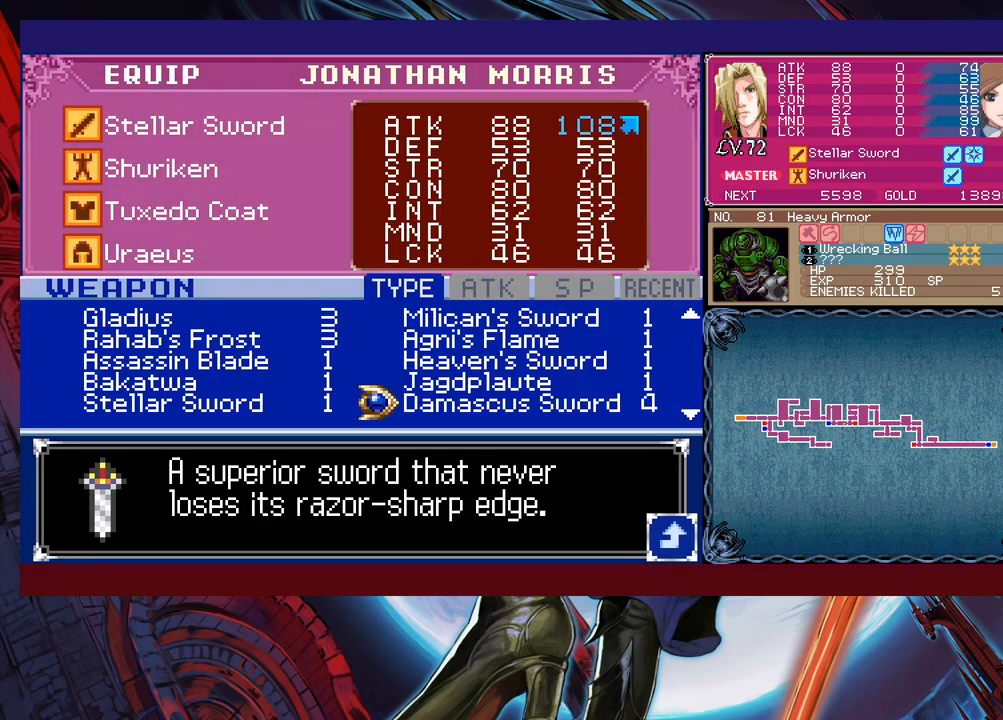
{"buttons": [], "left_stick": "down", "events": [[67, "left_stick", "down"]]}
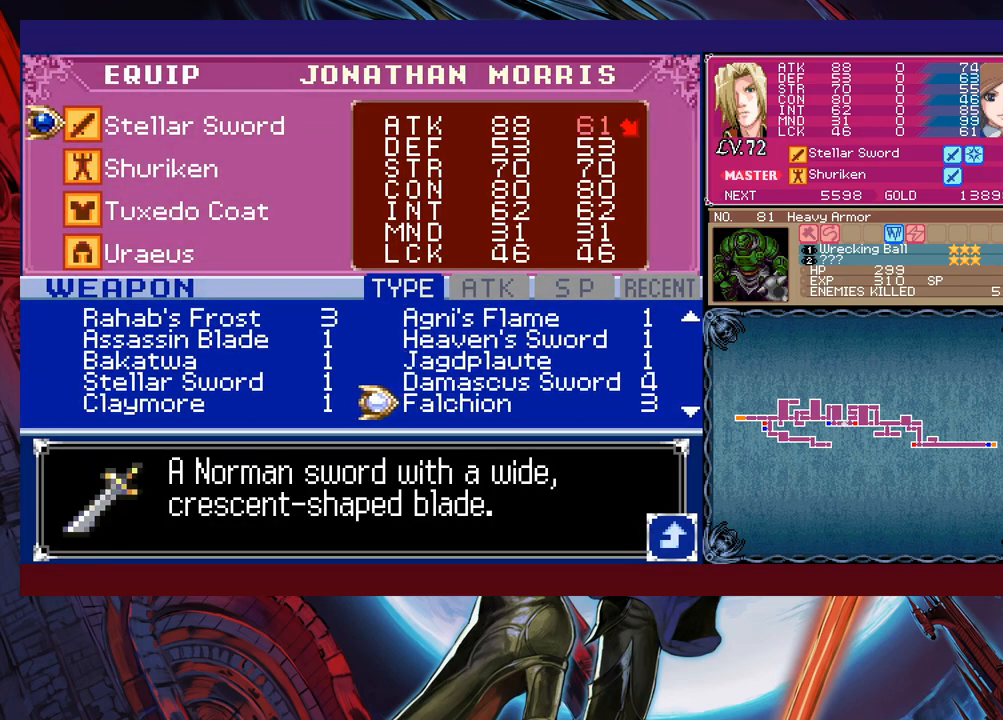
{"buttons": [], "left_stick": "down", "events": [[17, "left_stick", "center"], [67, "left_stick", "down"], [200, "left_stick", "center"], [250, "left_stick", "down"], [367, "left_stick", "center"], [417, "left_stick", "down"]]}
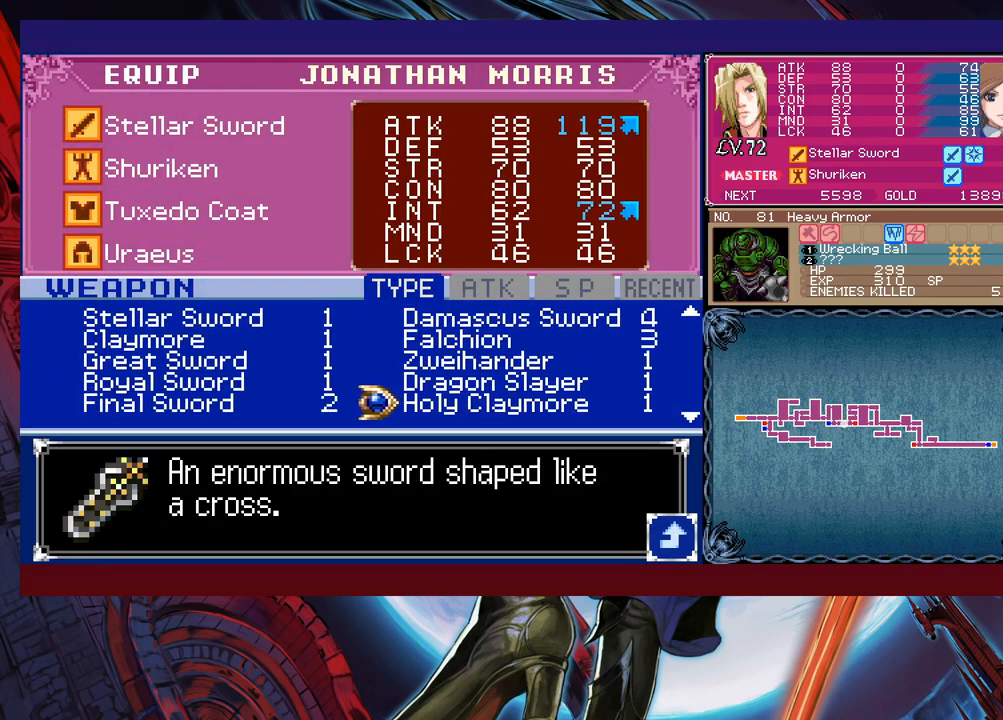
{"buttons": [], "left_stick": "center", "events": [[50, "left_stick", "center"]]}
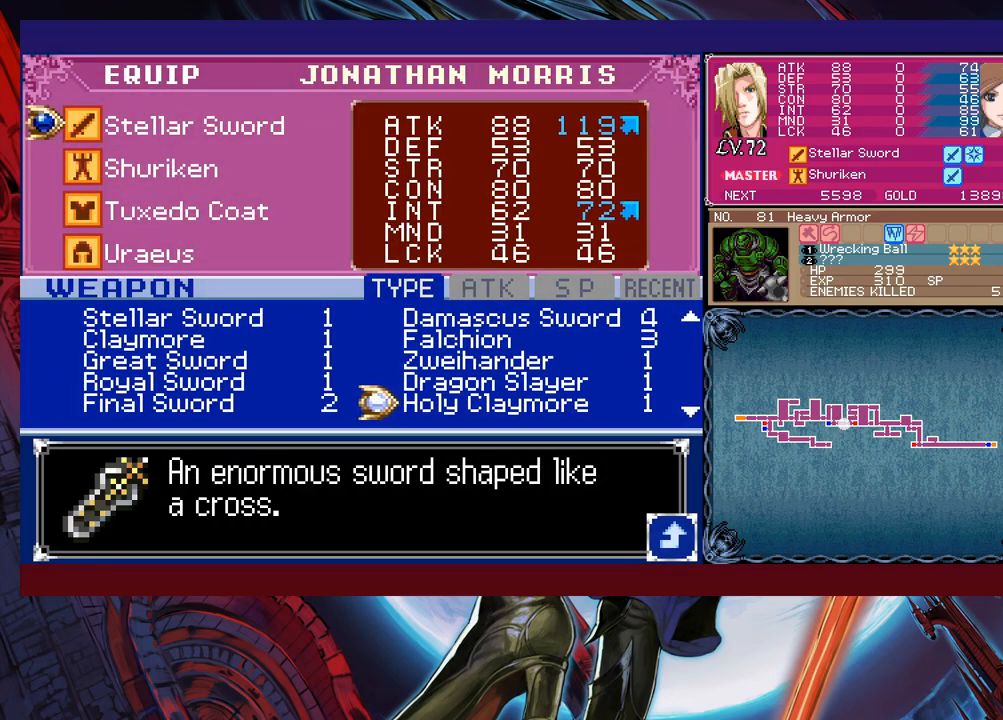
{"buttons": [], "left_stick": "center", "events": [[367, "left_stick", "left"], [500, "left_stick", "center"]]}
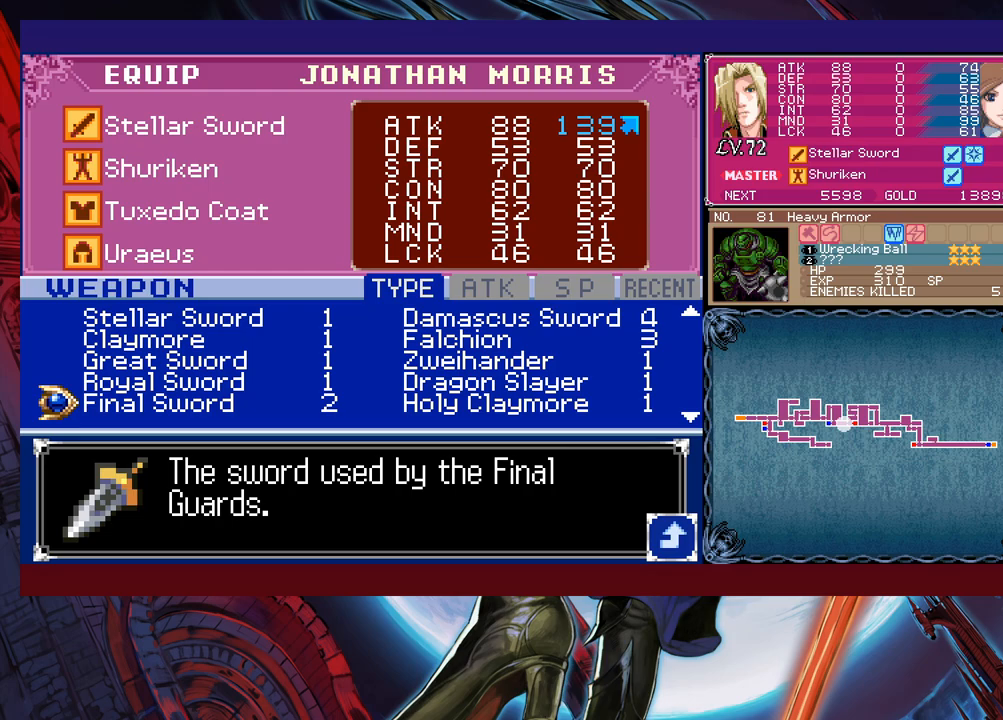
{"buttons": [], "left_stick": "left", "events": [[117, "left_stick", "right"], [250, "left_stick", "down"], [367, "left_stick", "center"], [467, "left_stick", "left"]]}
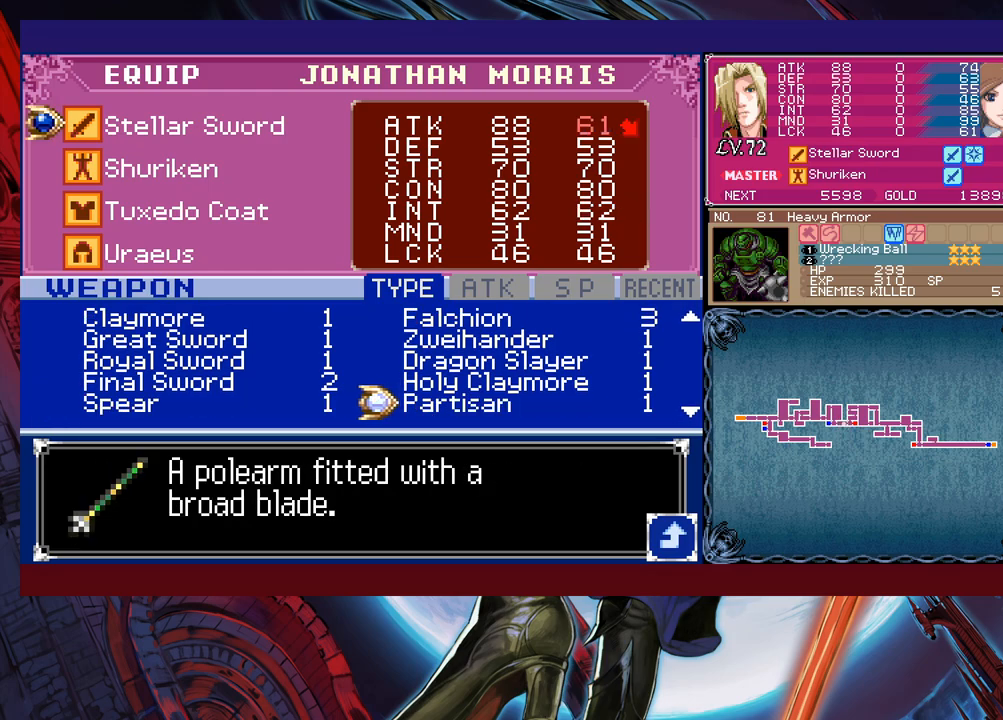
{"buttons": [], "left_stick": "center", "events": [[117, "left_stick", "center"], [267, "left_stick", "down"], [400, "left_stick", "center"]]}
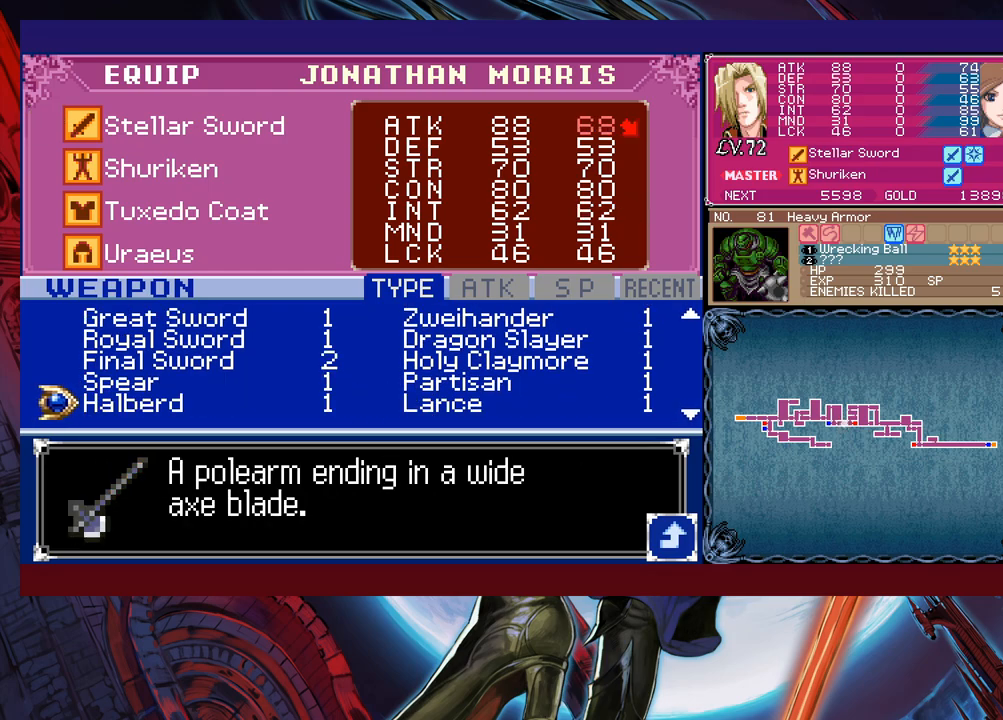
{"buttons": [], "left_stick": "center", "events": [[67, "left_stick", "down"], [200, "left_stick", "center"]]}
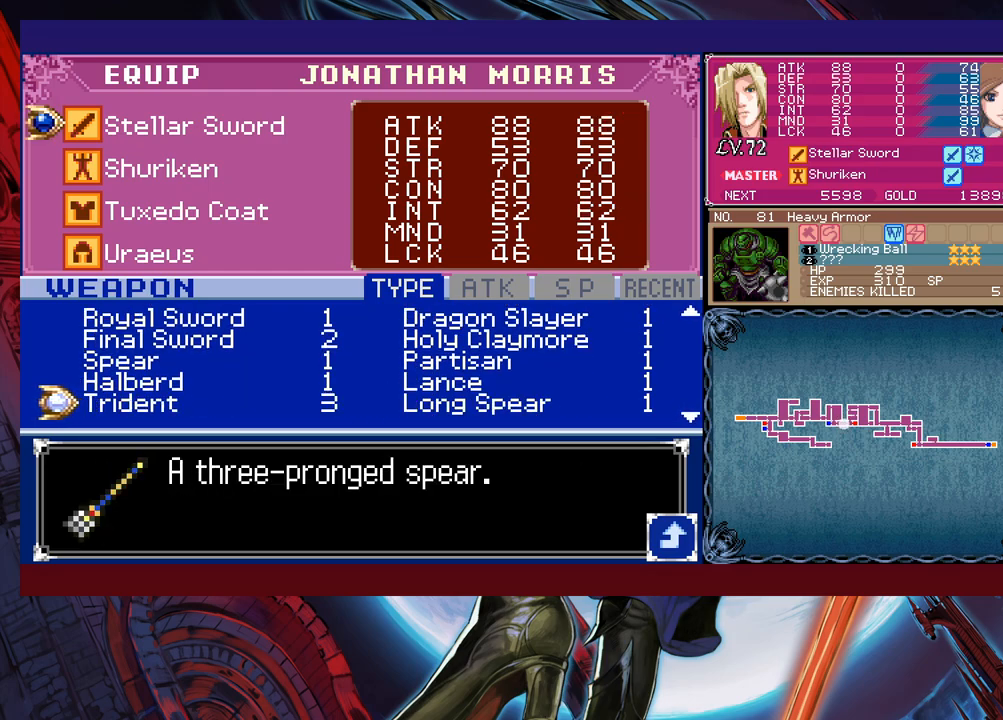
{"buttons": [], "left_stick": "center", "events": [[50, "left_stick", "down"], [167, "left_stick", "center"]]}
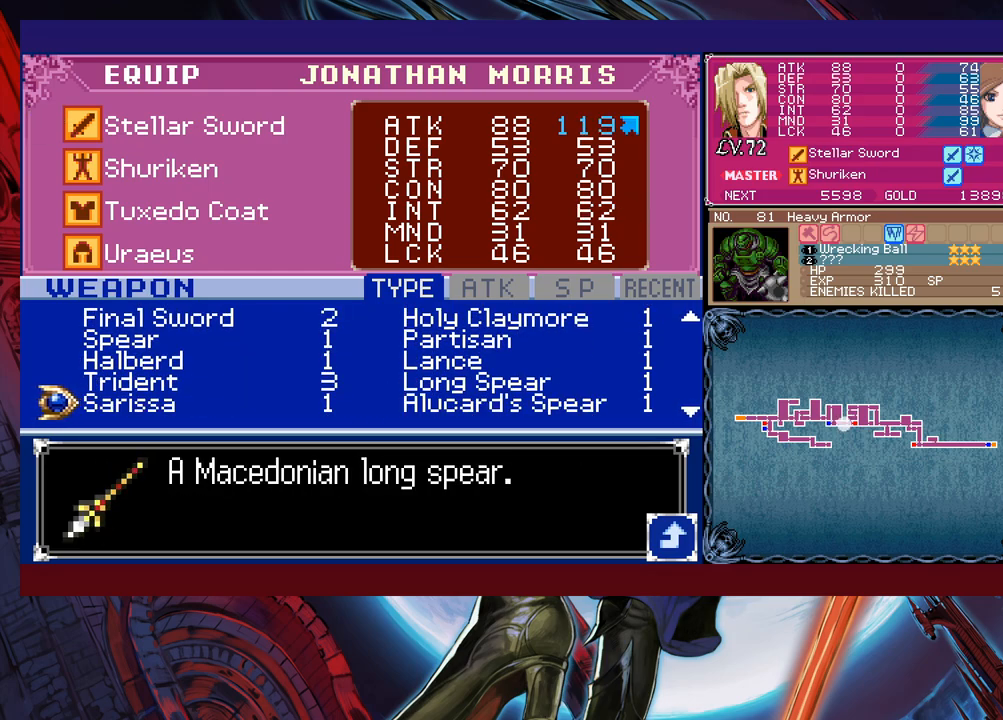
{"buttons": [], "left_stick": "center", "events": [[150, "left_stick", "right"], [317, "left_stick", "center"]]}
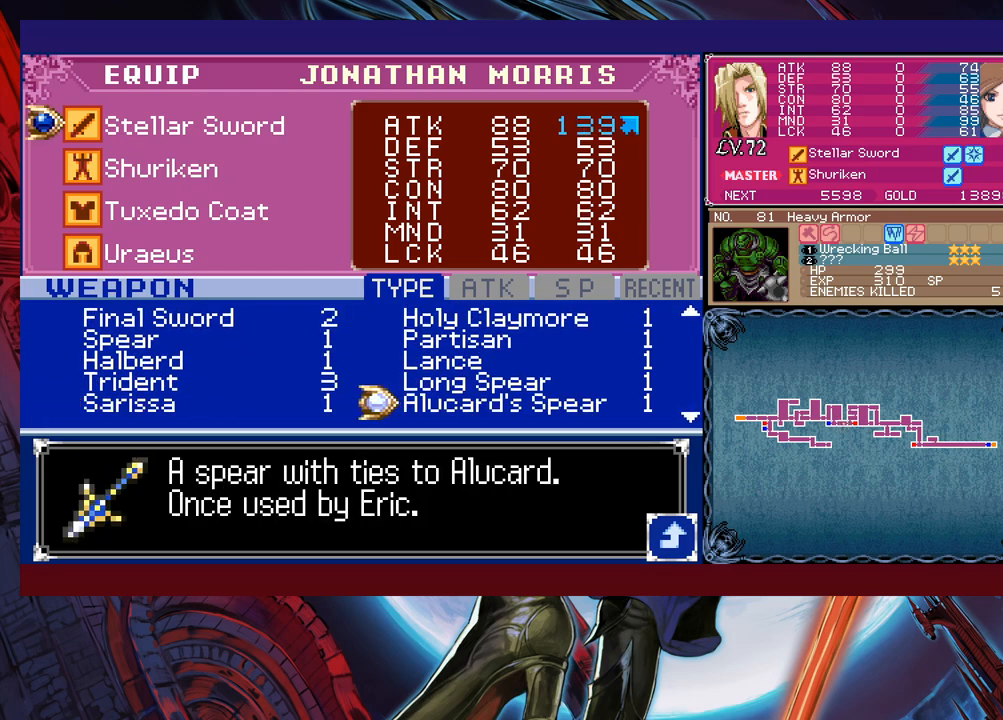
{"buttons": [], "left_stick": "center", "events": [[217, "A", "down"], [300, "A", "up"], [417, "B", "down"], [500, "B", "up"]]}
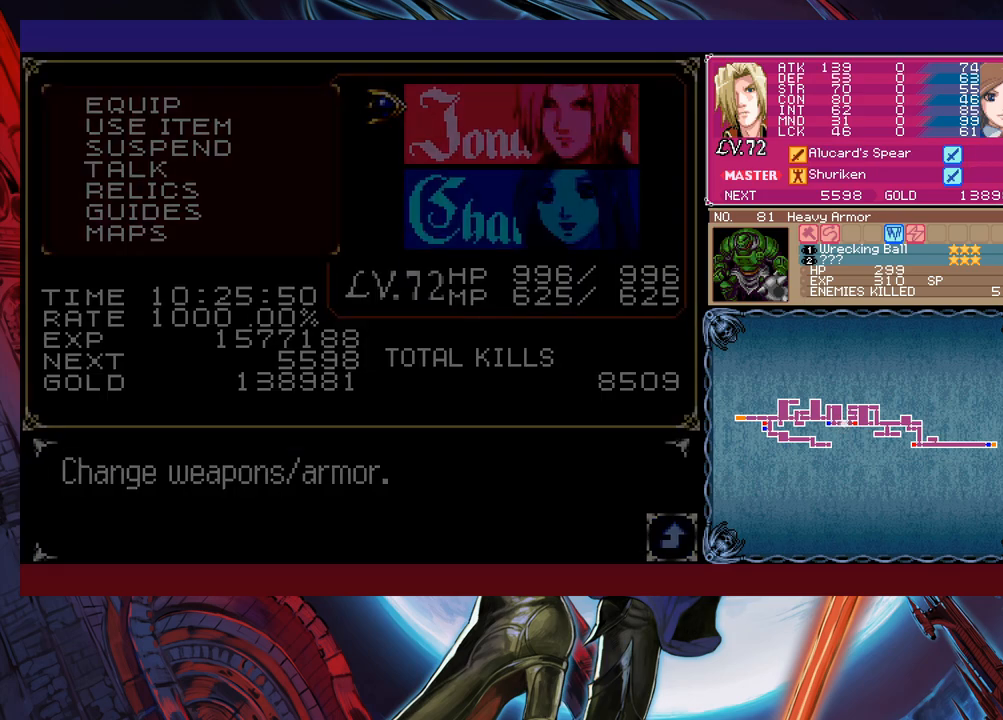
{"buttons": [], "left_stick": "right", "events": [[50, "B", "down"], [50, "left_stick", "right"], [117, "B", "up"], [200, "B", "down"], [417, "B", "up"]]}
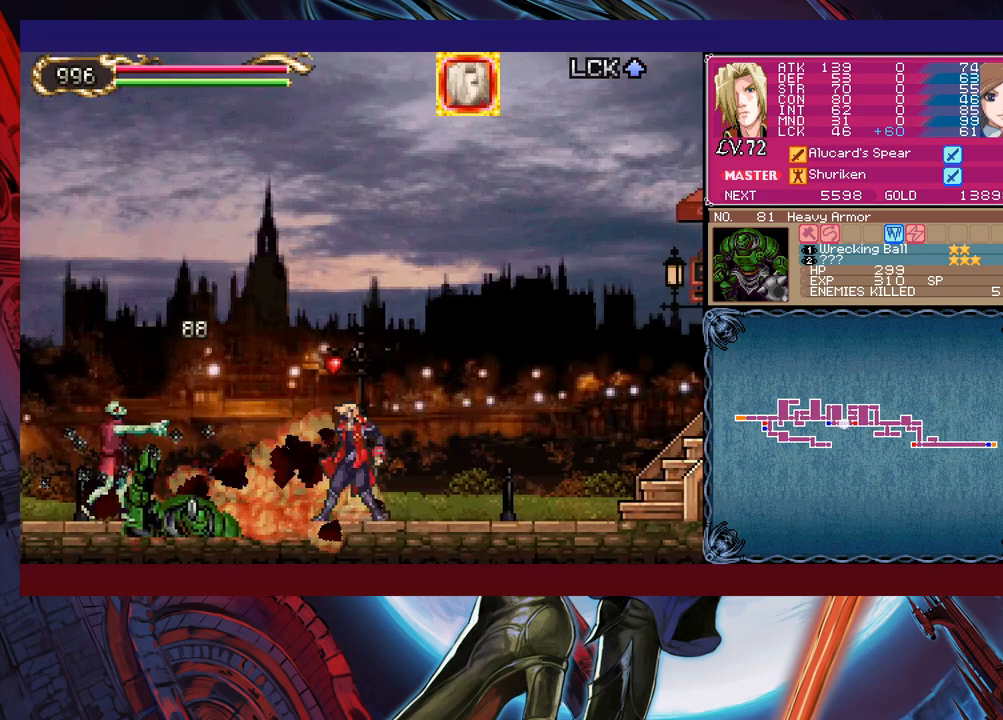
{"buttons": ["Y"], "left_stick": "left", "events": [[117, "left_stick", "left"], [150, "Y", "down"], [167, "left_stick", "center"], [217, "B", "down"], [217, "Y", "up"], [217, "left_stick", "right"], [250, "B", "up"], [467, "left_stick", "left"], [500, "Y", "down"]]}
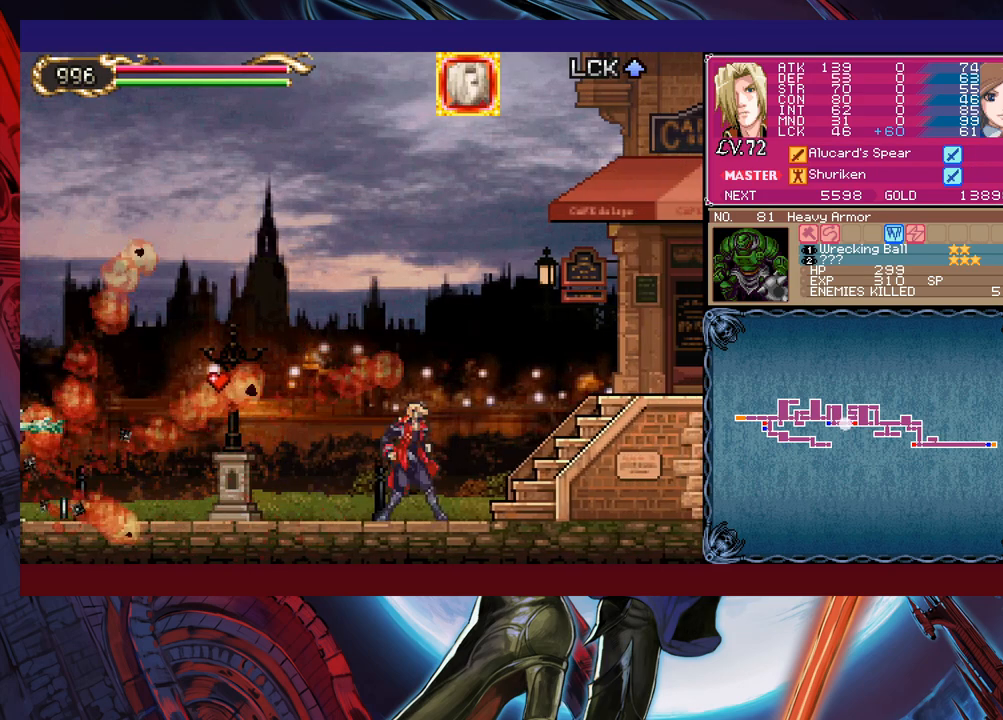
{"buttons": [], "left_stick": "down-right", "events": [[50, "B", "down"], [50, "Y", "up"], [67, "B", "up"], [67, "left_stick", "right"], [317, "Y", "down"], [317, "left_stick", "left"], [367, "B", "down"], [367, "Y", "up"], [417, "B", "up"], [417, "left_stick", "down-right"]]}
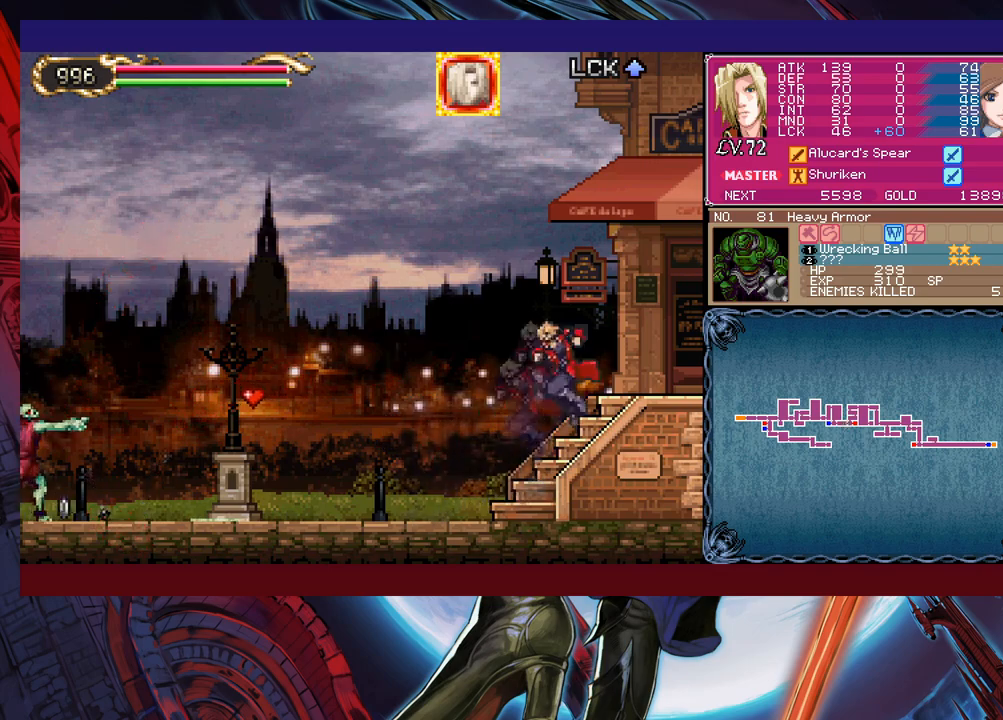
{"buttons": [], "left_stick": "right", "events": [[217, "left_stick", "right"]]}
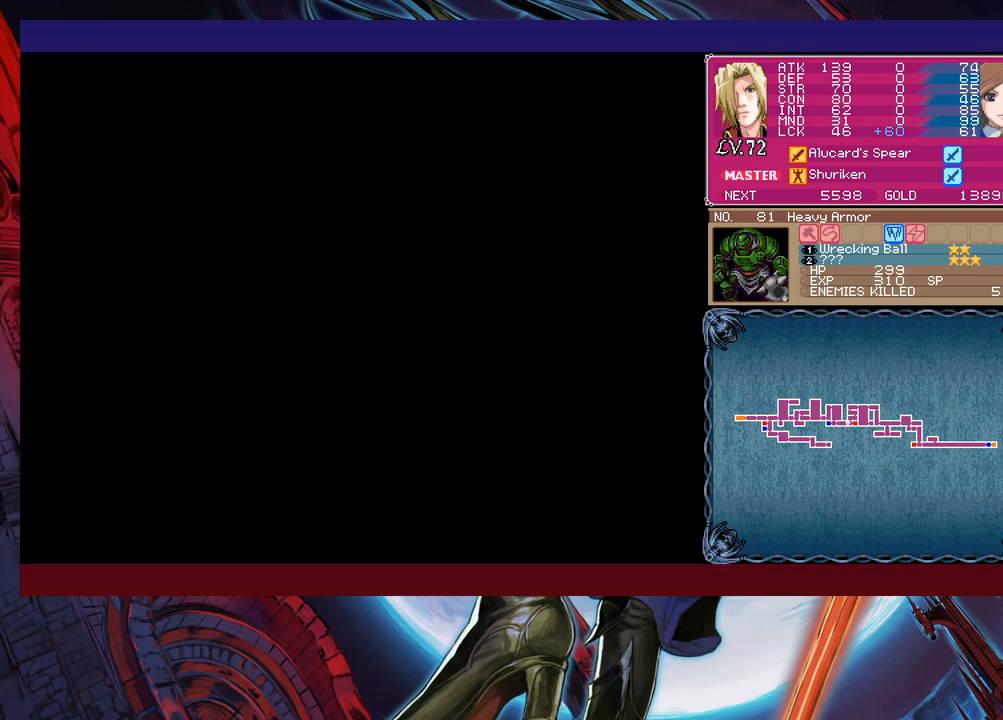
{"buttons": [], "left_stick": "left", "events": [[17, "left_stick", "left"]]}
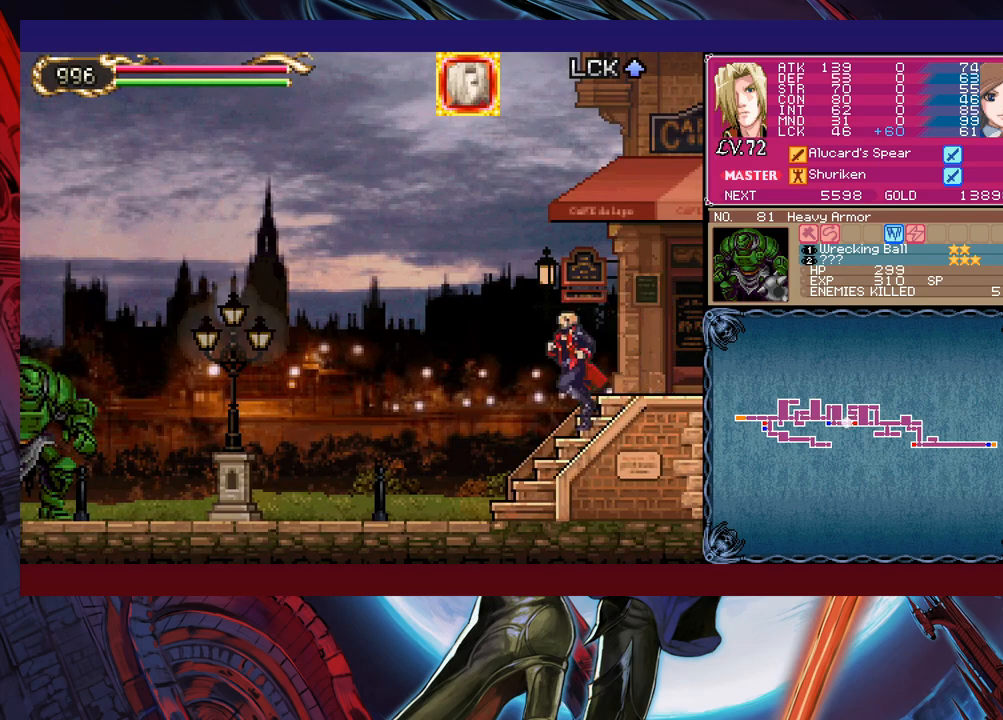
{"buttons": ["X"], "left_stick": "up-left", "events": [[217, "B", "down"], [267, "left_stick", "up-left"], [367, "B", "up"], [467, "X", "down"]]}
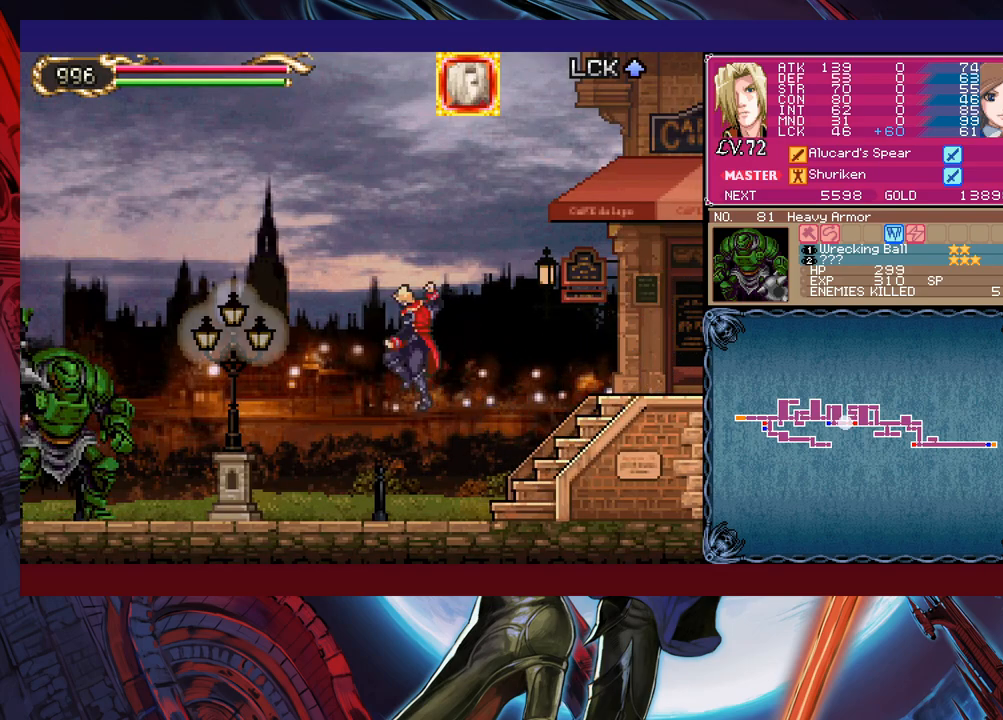
{"buttons": ["X"], "left_stick": "left", "events": [[50, "left_stick", "left"], [67, "X", "up"], [250, "X", "down"], [300, "X", "up"], [400, "X", "down"]]}
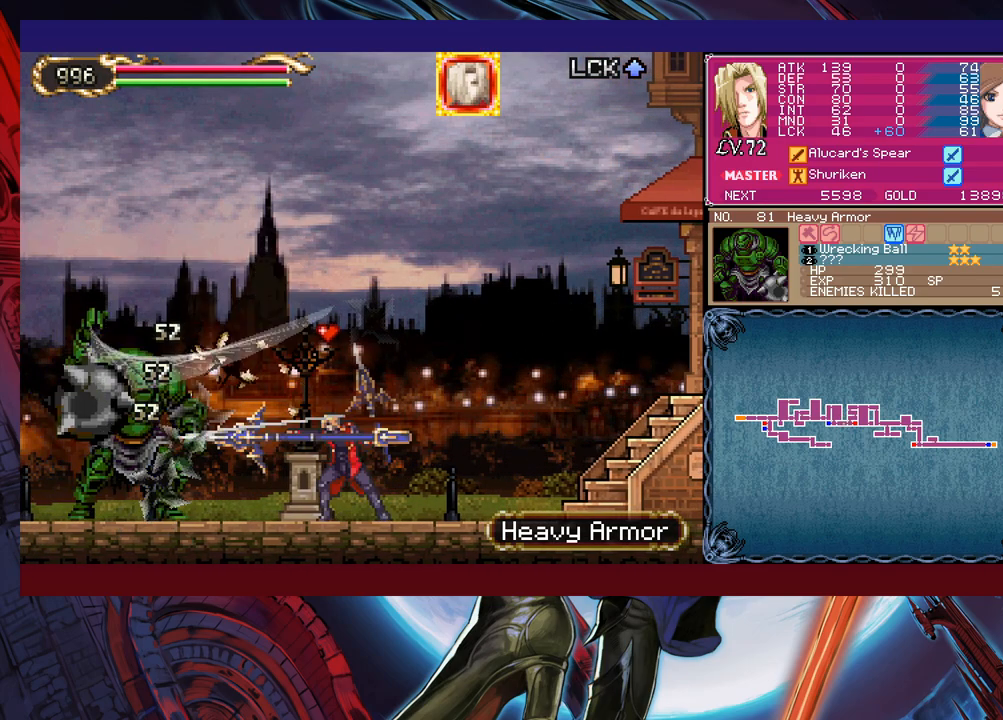
{"buttons": ["X"], "left_stick": "left", "events": [[17, "X", "up"], [100, "left_stick", "down-left"], [167, "Y", "down"], [267, "Y", "up"], [267, "left_stick", "left"], [317, "X", "down"]]}
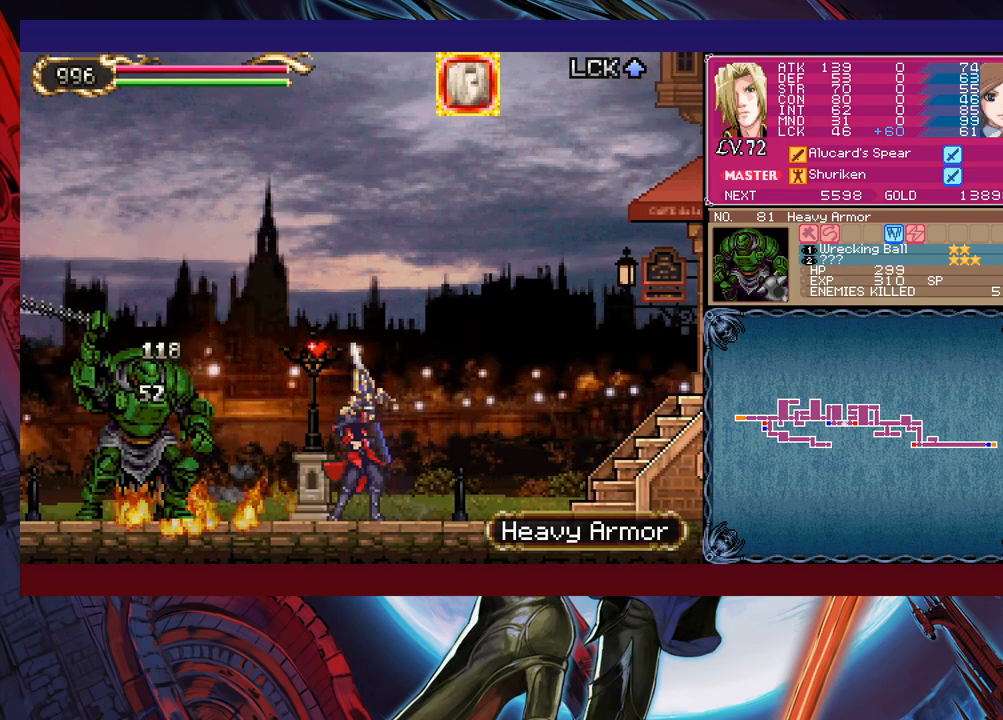
{"buttons": ["START"], "left_stick": "center", "events": [[17, "X", "up"], [117, "left_stick", "down"], [200, "Y", "down"], [267, "Y", "up"], [267, "left_stick", "right"], [417, "START", "down"], [500, "left_stick", "center"]]}
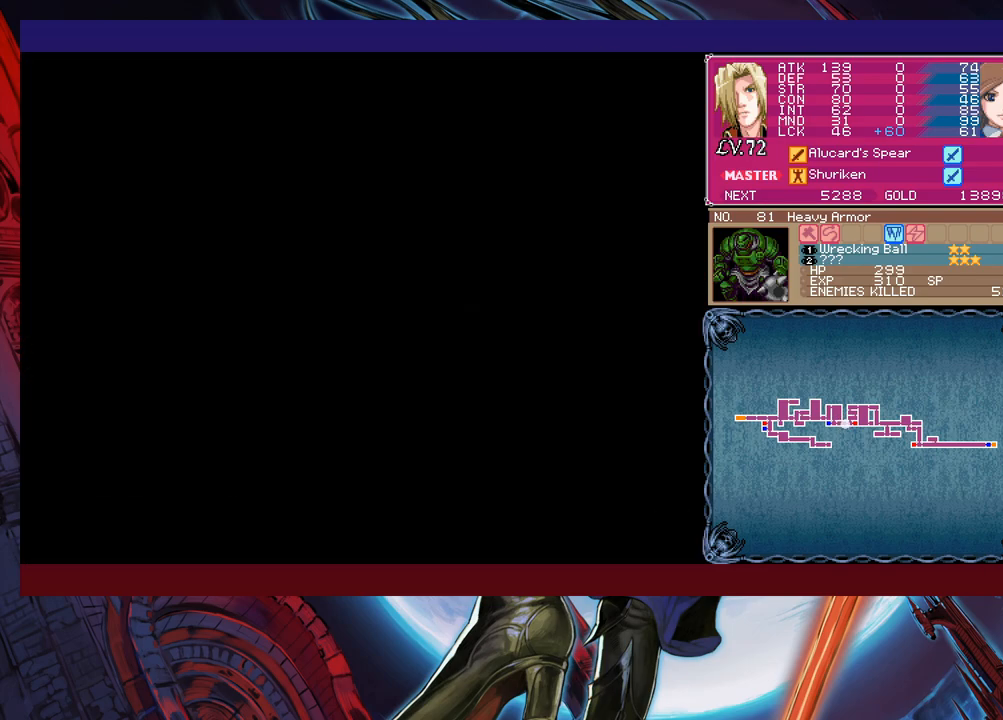
{"buttons": ["A"], "left_stick": "center", "events": [[17, "START", "up"], [150, "A", "down"], [217, "A", "up"], [267, "A", "down"], [317, "A", "up"], [367, "A", "down"], [417, "A", "up"], [467, "A", "down"]]}
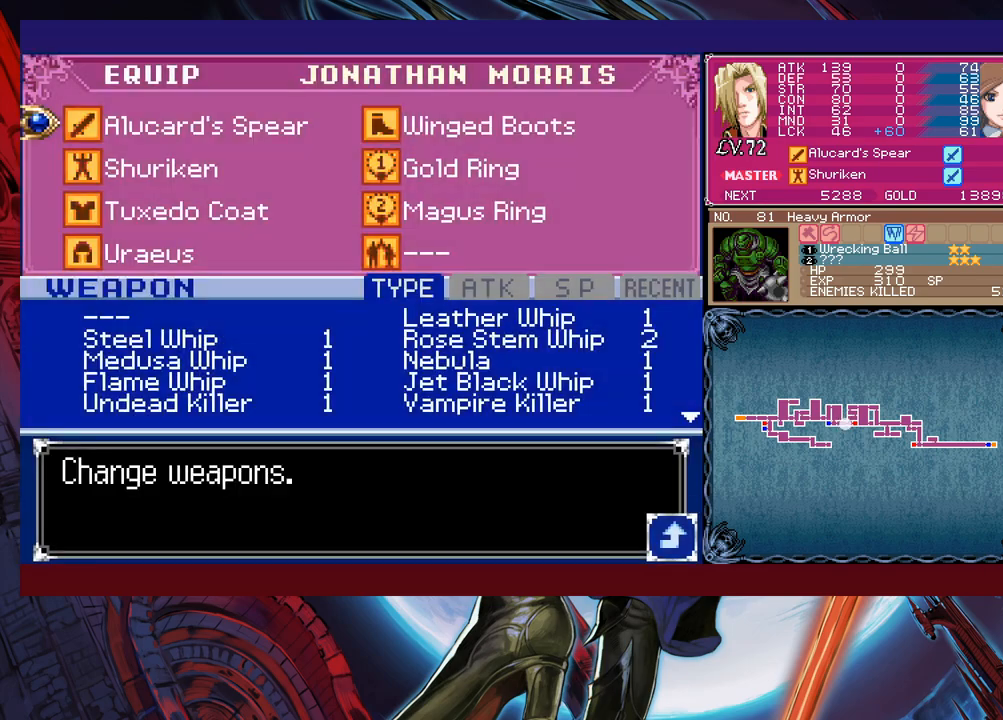
{"buttons": [], "left_stick": "down", "events": [[67, "A", "up"], [450, "left_stick", "down"]]}
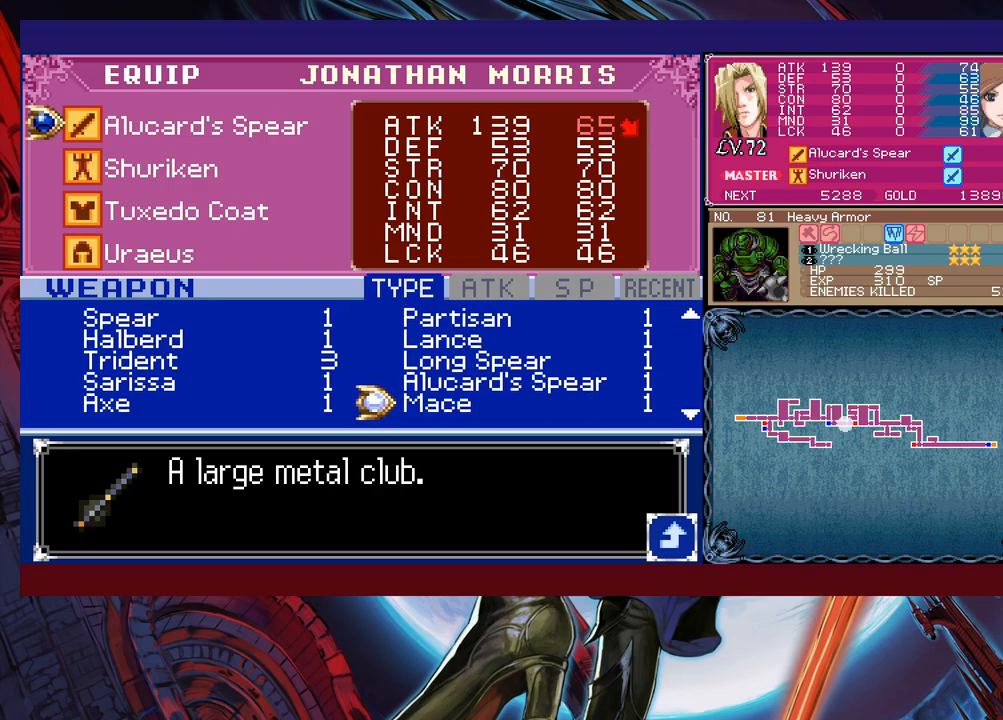
{"buttons": [], "left_stick": "center", "events": [[67, "left_stick", "center"], [117, "left_stick", "down"], [267, "left_stick", "center"], [317, "left_stick", "left"], [417, "left_stick", "center"]]}
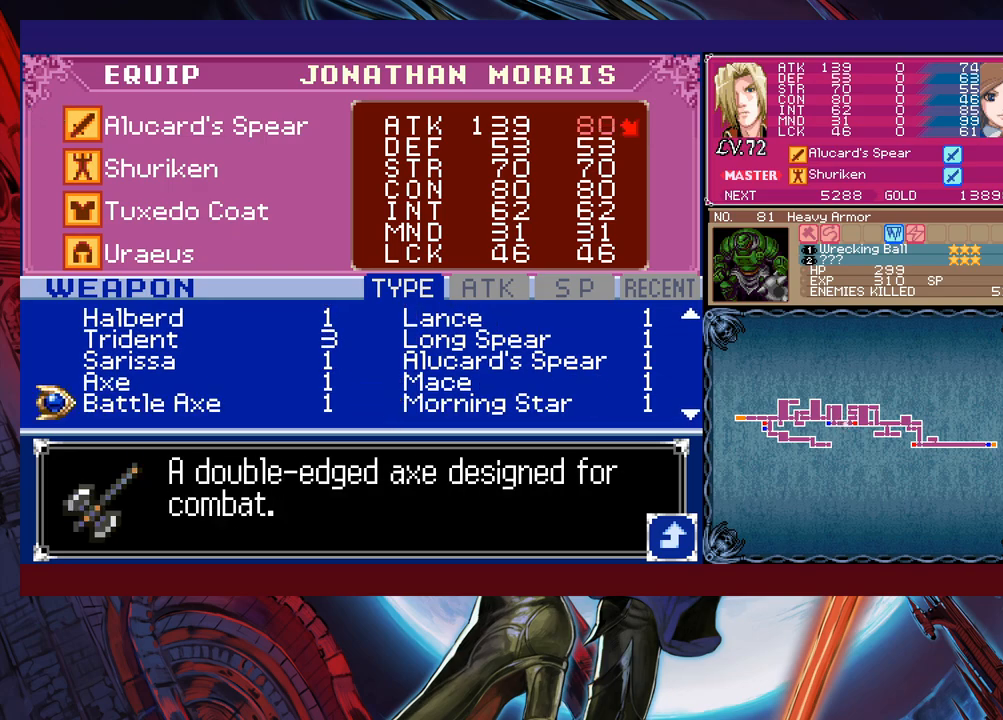
{"buttons": [], "left_stick": "center", "events": [[117, "left_stick", "down"], [167, "left_stick", "center"]]}
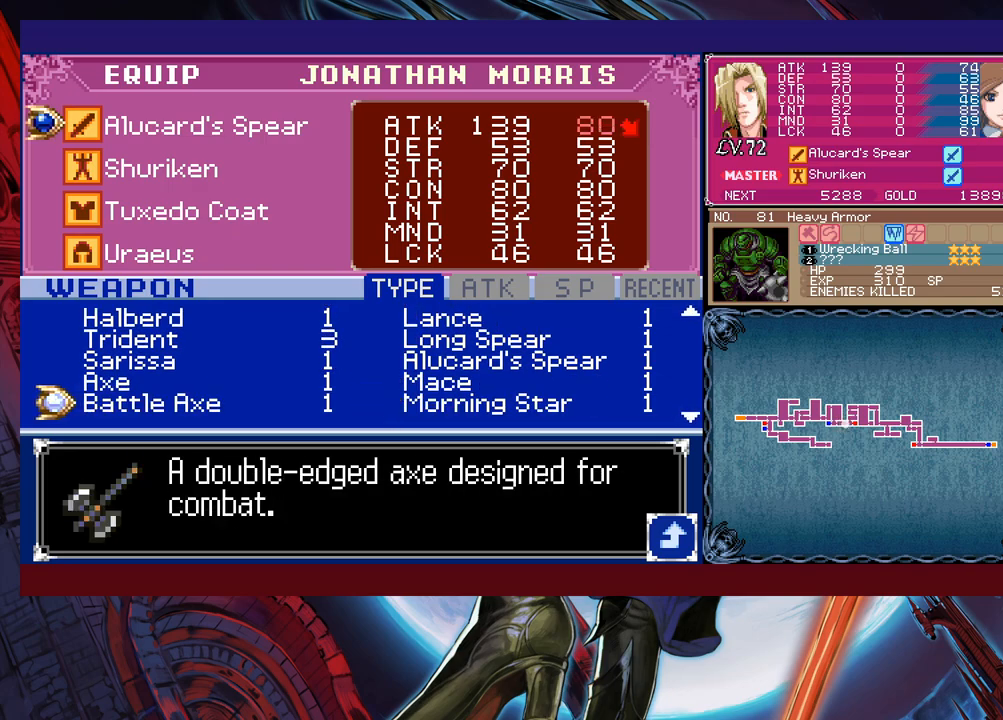
{"buttons": [], "left_stick": "center", "events": [[17, "left_stick", "right"], [150, "left_stick", "center"], [217, "left_stick", "down"], [350, "left_stick", "center"]]}
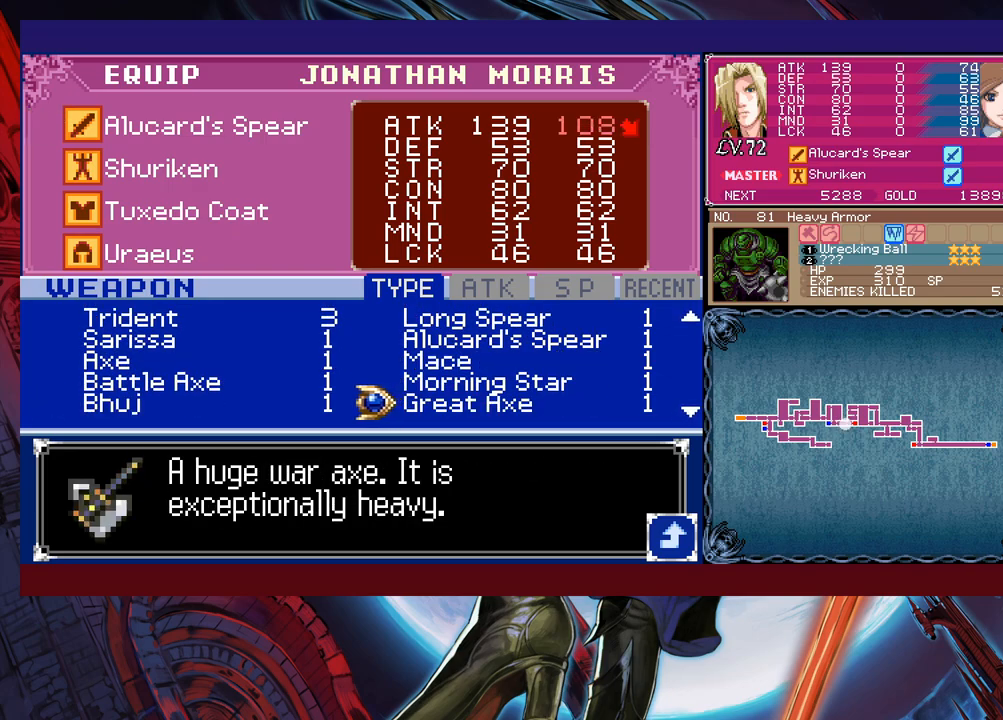
{"buttons": [], "left_stick": "center", "events": [[117, "left_stick", "down"], [267, "left_stick", "center"]]}
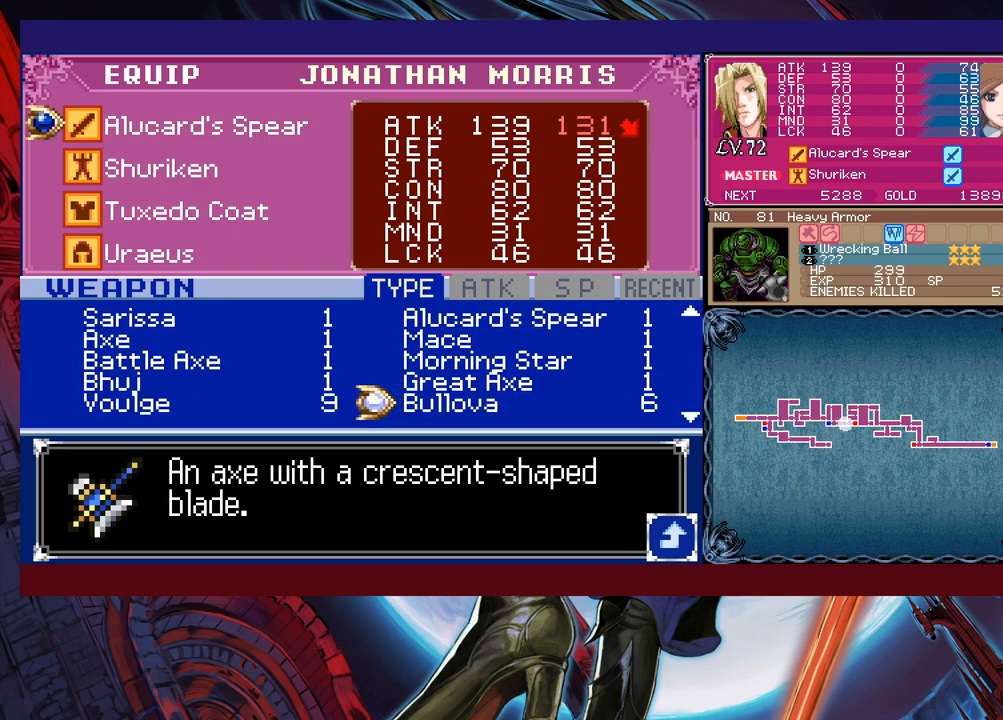
{"buttons": [], "left_stick": "center", "events": [[300, "left_stick", "down"], [417, "left_stick", "center"]]}
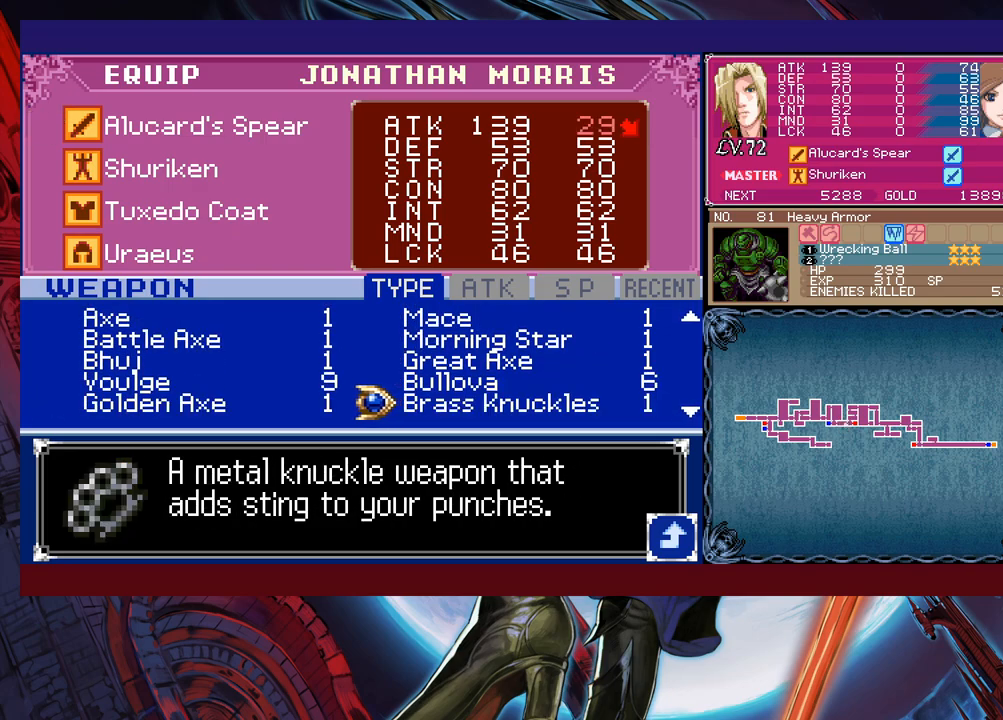
{"buttons": [], "left_stick": "center", "events": [[250, "left_stick", "left"], [367, "left_stick", "center"]]}
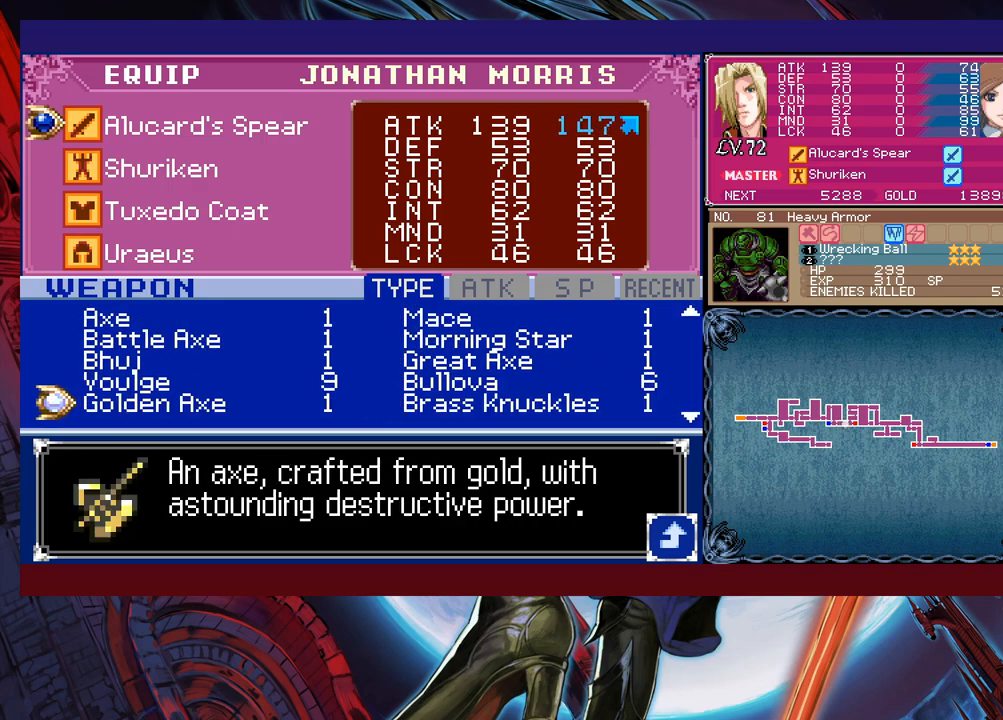
{"buttons": ["B"], "left_stick": "right", "events": [[217, "A", "down"], [317, "A", "up"], [400, "B", "down"], [467, "left_stick", "right"]]}
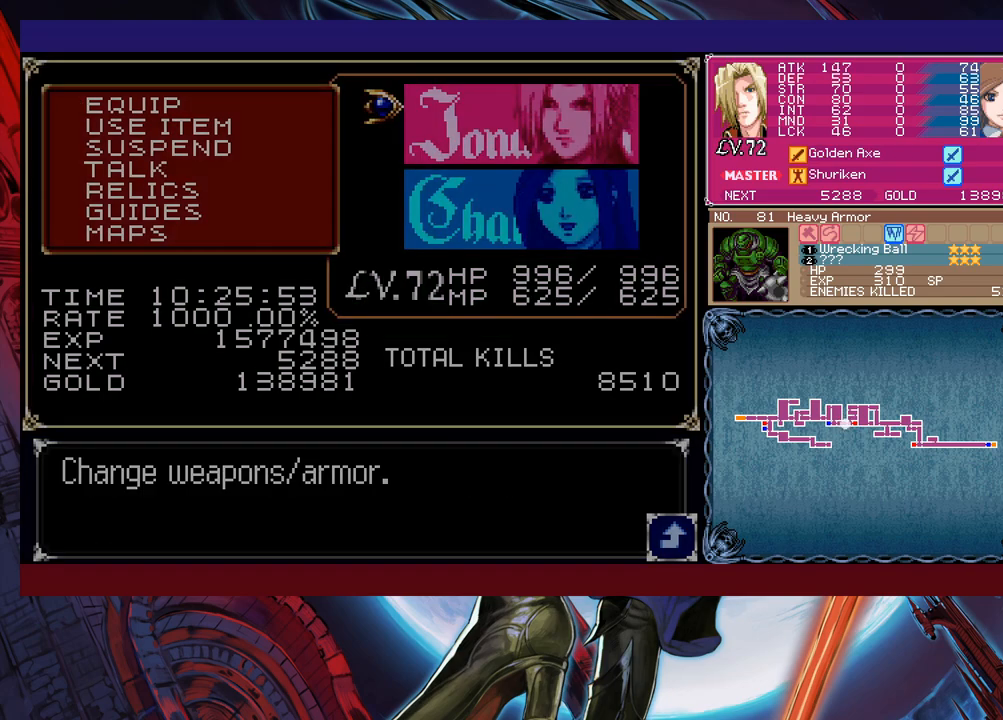
{"buttons": [], "left_stick": "left", "events": [[67, "B", "up"], [250, "B", "down"], [317, "B", "up"], [500, "left_stick", "left"]]}